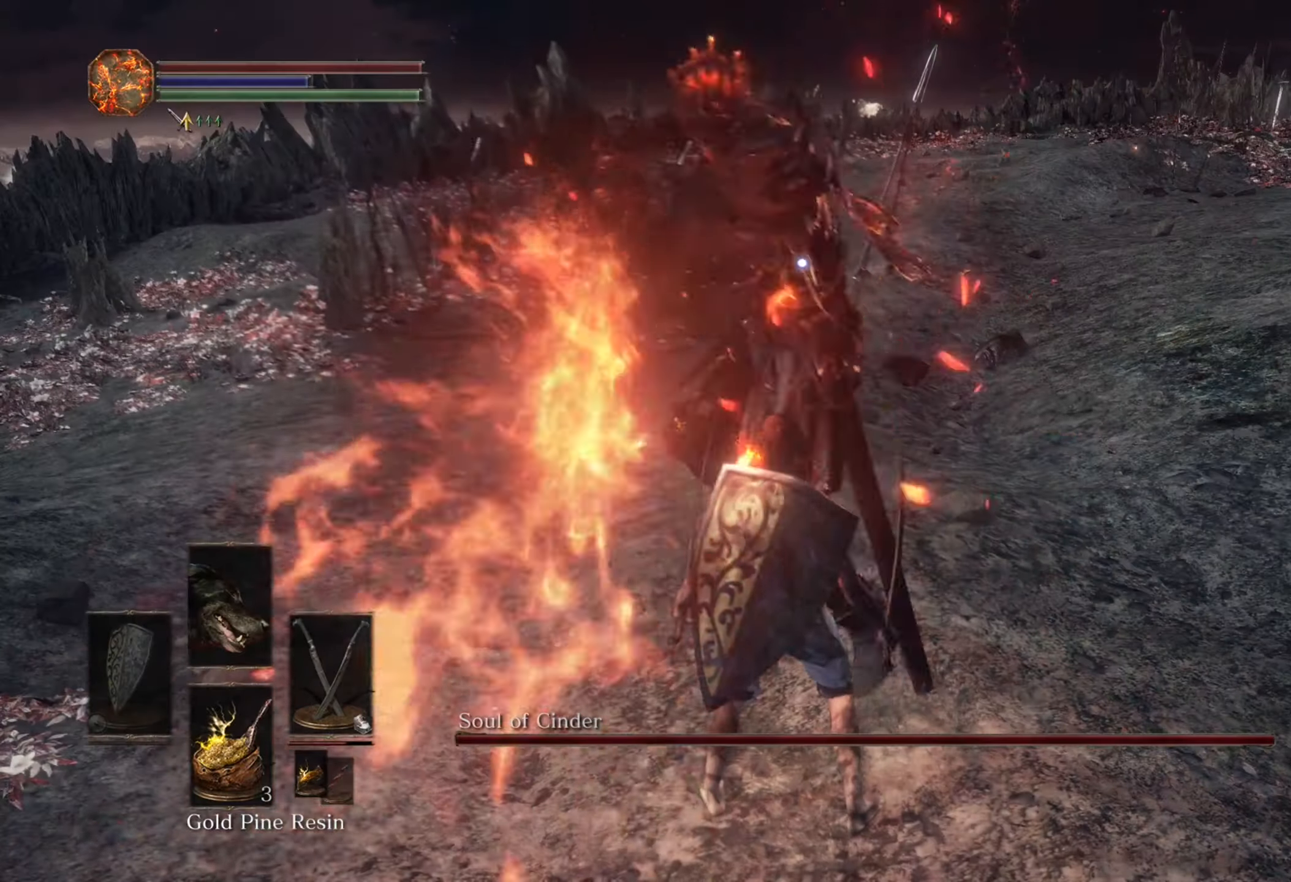
Gameplay with a controller (PlayStation layout); each line is a JSON object with the inputs held at the frame after it (dt_ms = milliseconds from this image to that frame). "events" lists button and stick changes between this image and that frame as [ms after this image, input, new state], when the widget could be followed in between. Not read: CIRCLE L2 L3 R2.
{"dt_ms": 1000, "buttons": [], "left_stick": "up", "right_stick": "center", "events": [[467, "left_stick", "right"], [734, "left_stick", "up-right"], [1000, "left_stick", "up"]]}
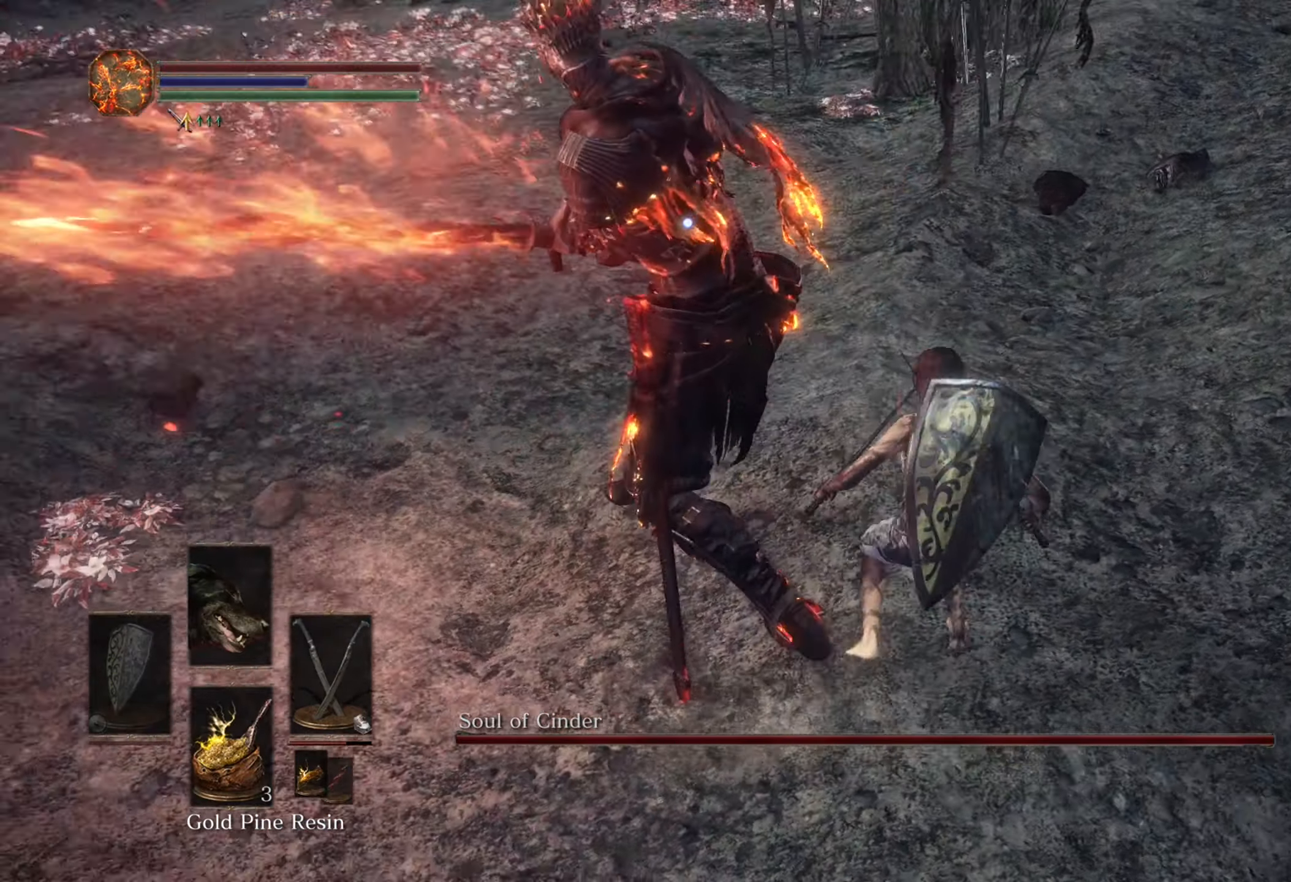
{"dt_ms": 500, "buttons": [], "left_stick": "up", "right_stick": "center", "events": []}
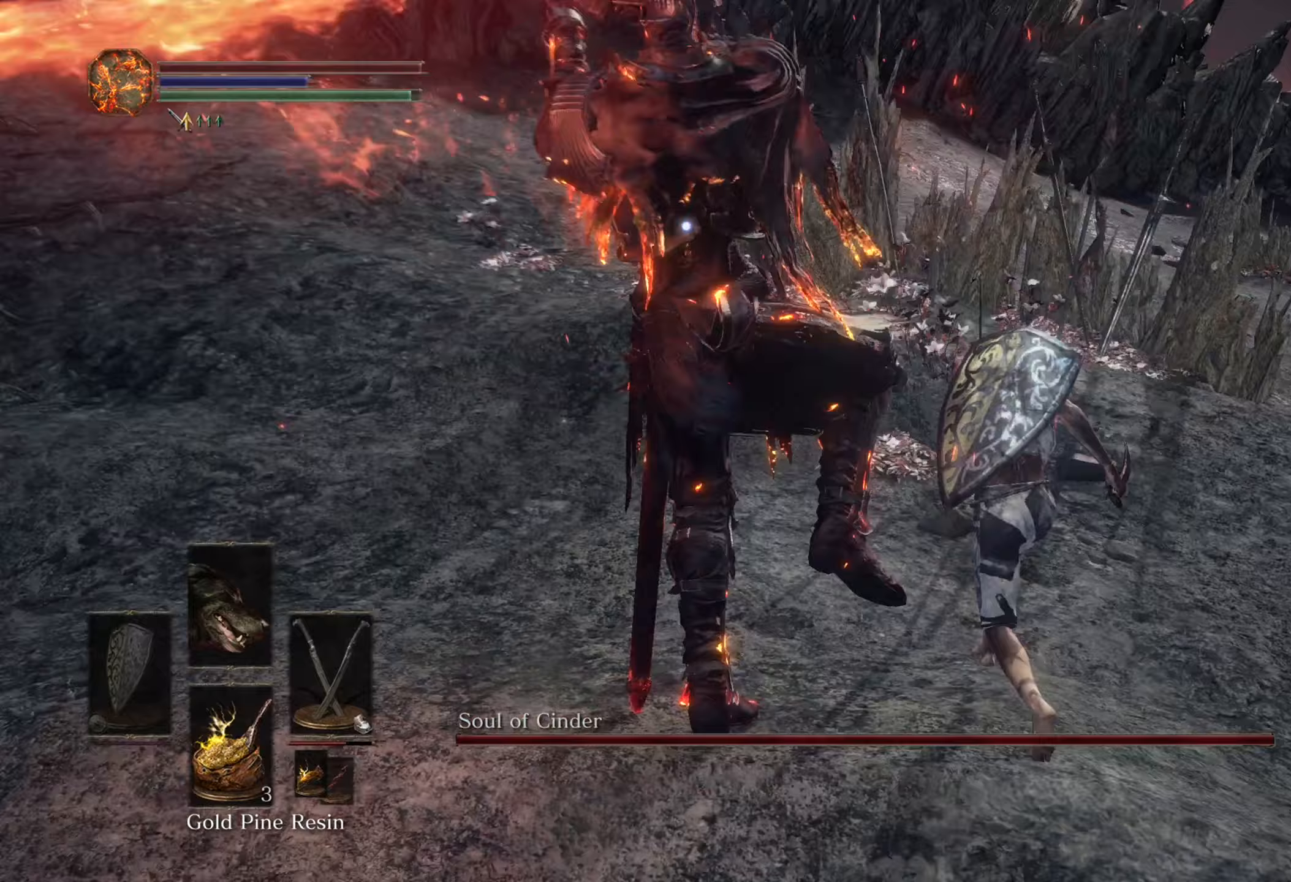
{"dt_ms": 500, "buttons": [], "left_stick": "up-left", "right_stick": "center", "events": [[333, "left_stick", "up-left"]]}
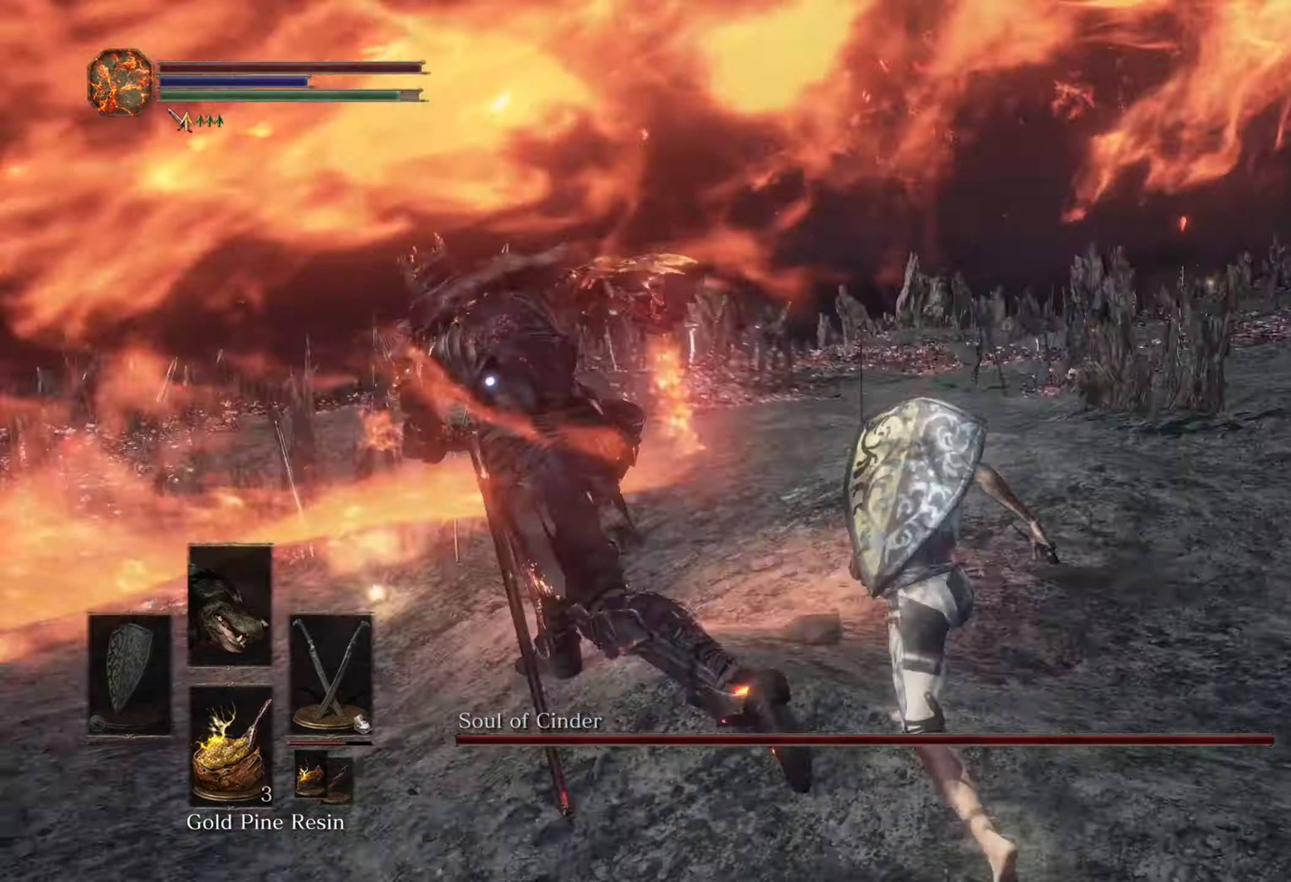
{"dt_ms": 500, "buttons": [], "left_stick": "up-right", "right_stick": "center", "events": [[67, "left_stick", "left"], [267, "left_stick", "up"], [333, "left_stick", "up-right"]]}
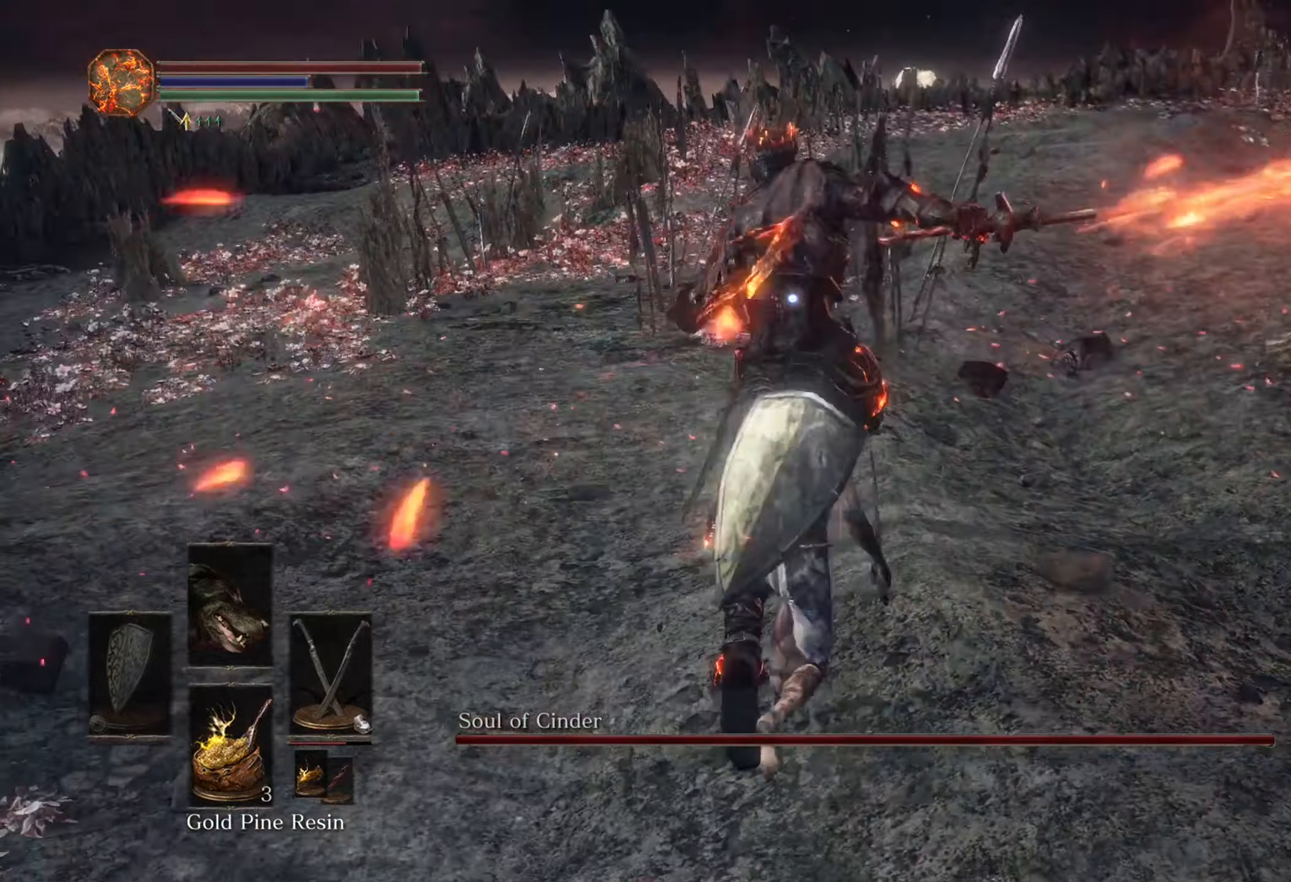
{"dt_ms": 500, "buttons": [], "left_stick": "up-right", "right_stick": "center", "events": []}
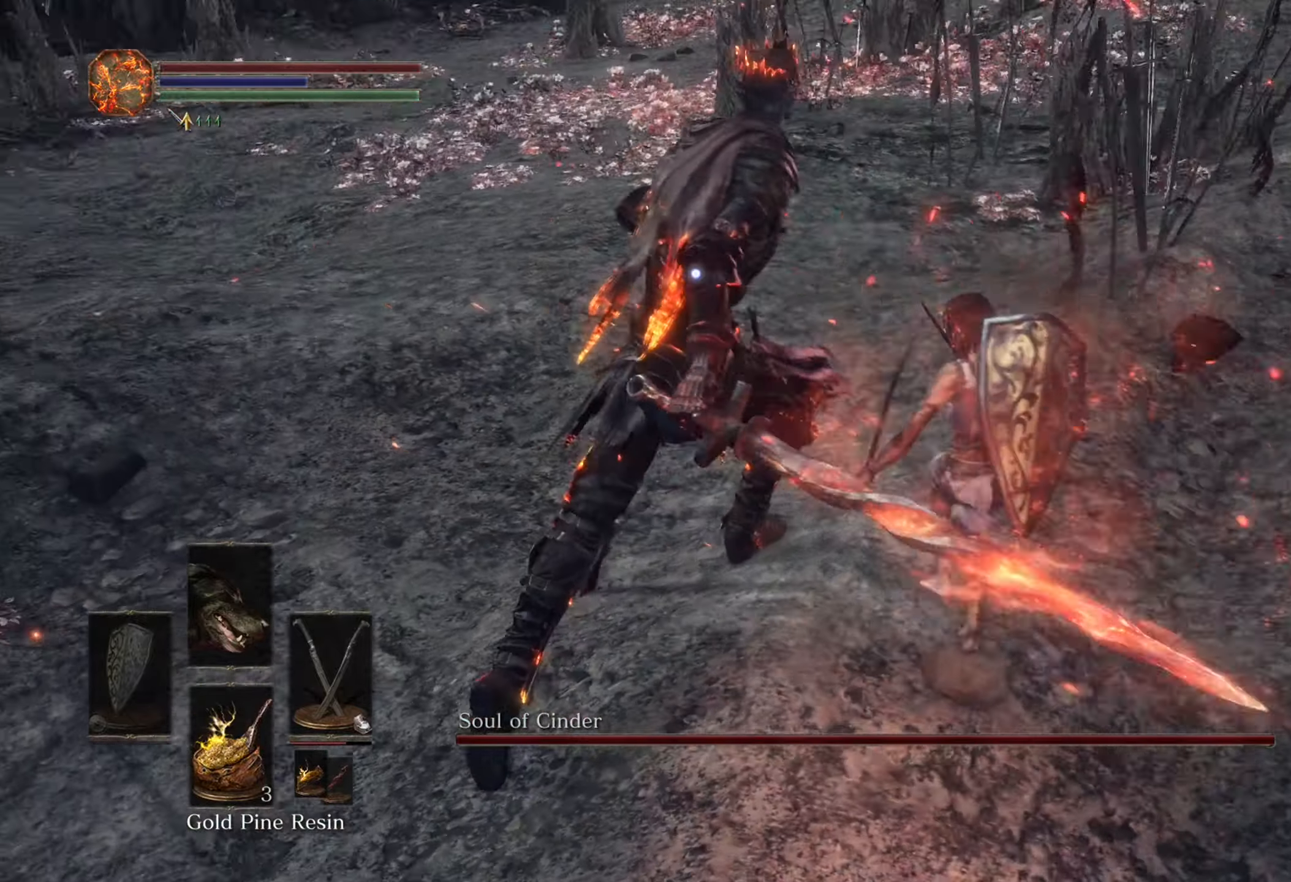
{"dt_ms": 500, "buttons": [], "left_stick": "up", "right_stick": "center", "events": [[133, "left_stick", "up"]]}
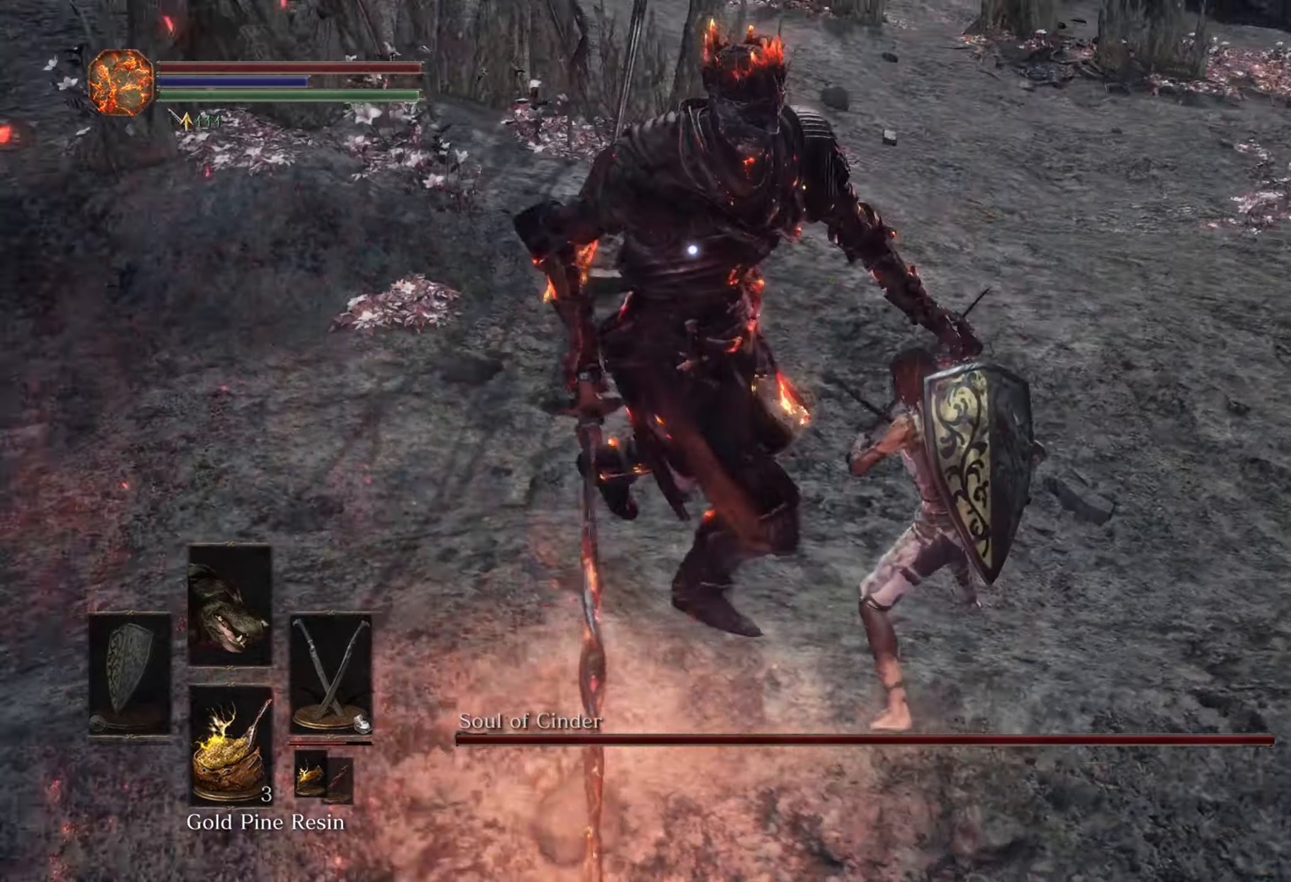
{"dt_ms": 500, "buttons": [], "left_stick": "center", "right_stick": "center", "events": [[133, "left_stick", "center"]]}
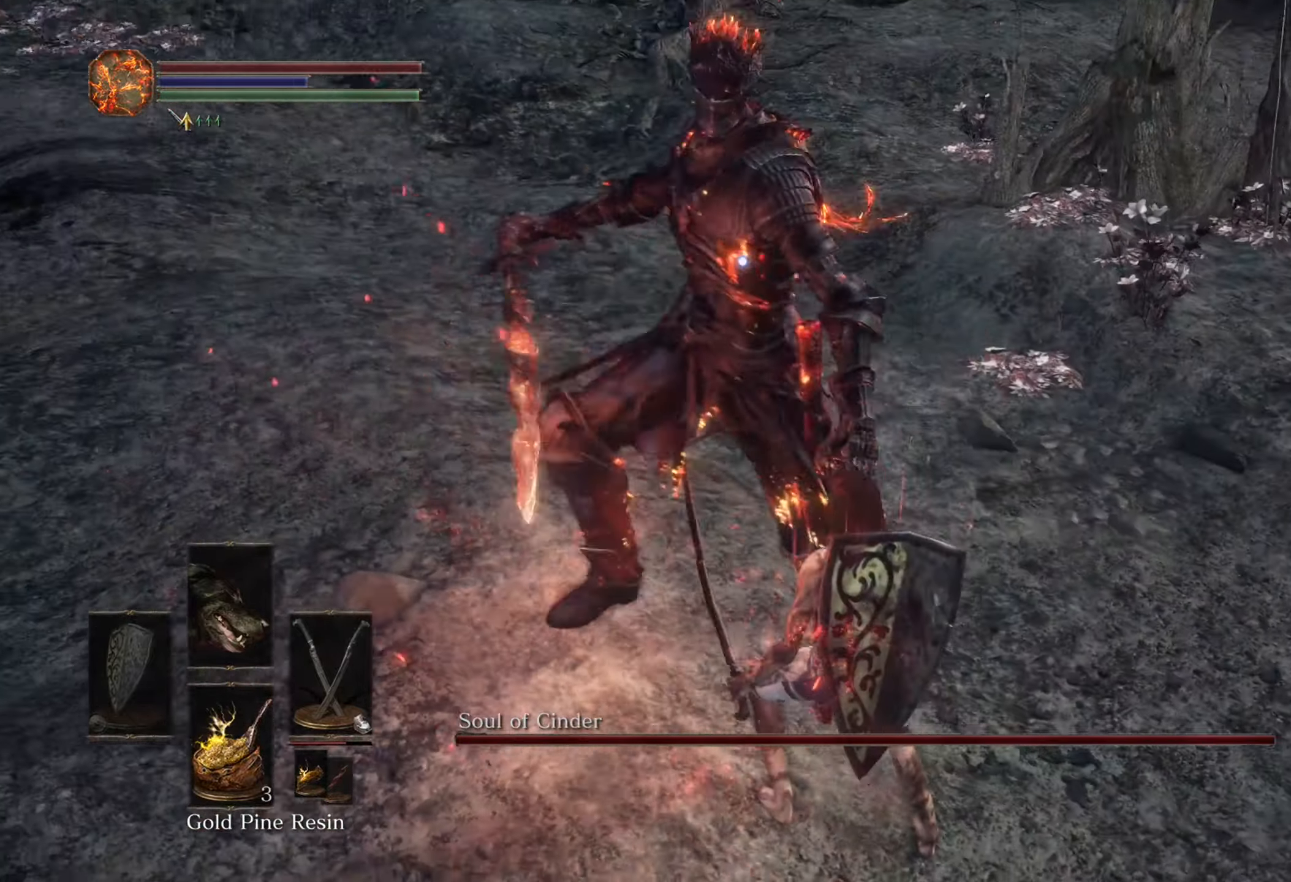
{"dt_ms": 500, "buttons": [], "left_stick": "up", "right_stick": "center", "events": [[167, "left_stick", "up"]]}